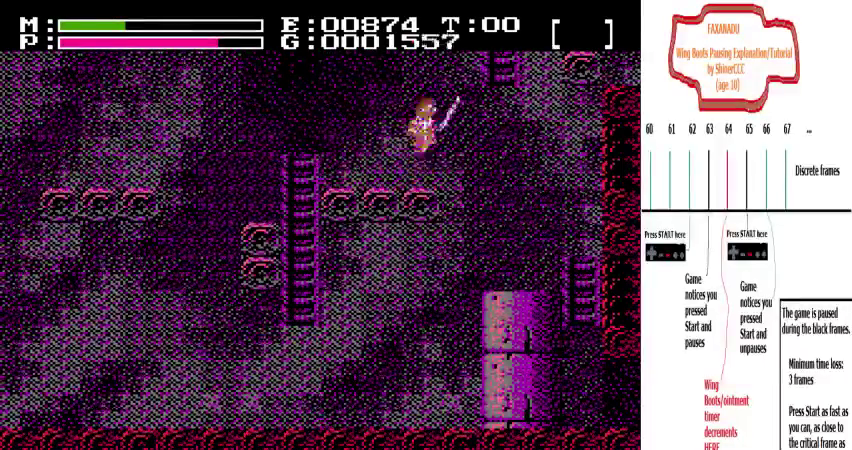
Gameplay with a controller (Nintendo layout); each line is a JSON object with the inputs held at the frame after it (dt_ms = milliseconds from this image to that frame). "events" lists button and stick changes between this image and that frame as [ms after this image, input, new state], when the widget could be followed in between. Not read: A B DPAD_DOWN DPAD_UP L3 R3 SELECT START.
{"dt_ms": 300, "buttons": ["DPAD_RIGHT"], "events": []}
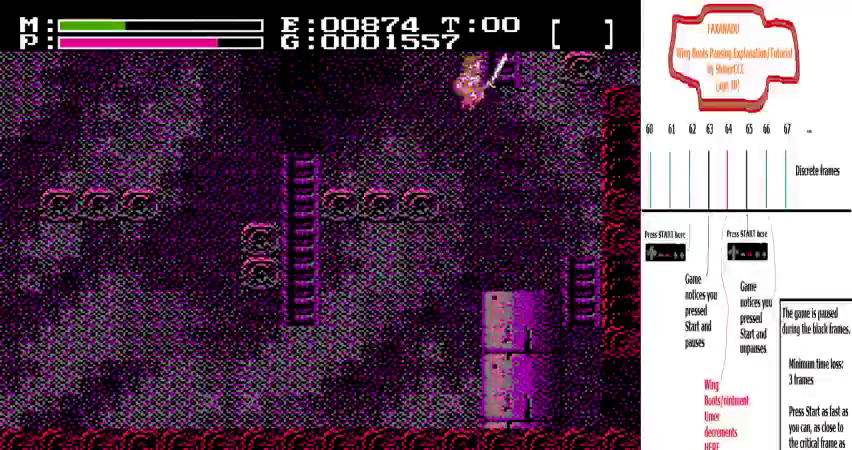
{"dt_ms": 700, "buttons": [], "events": [[633, "DPAD_RIGHT", "up"]]}
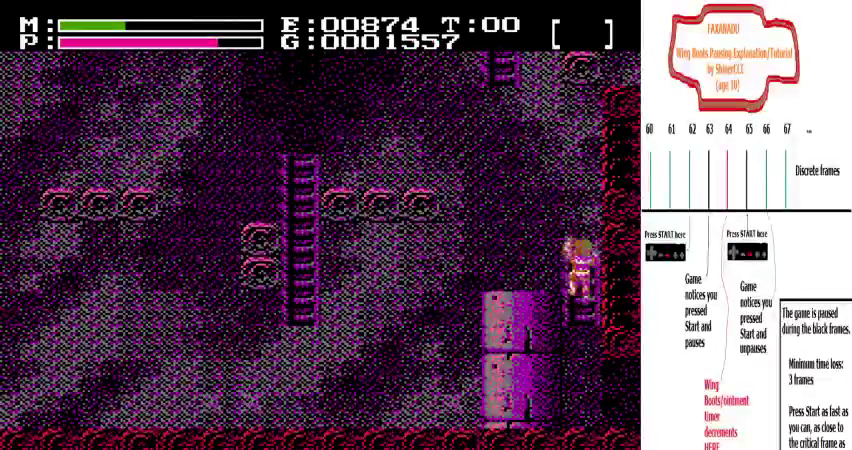
{"dt_ms": 500, "buttons": ["DPAD_RIGHT"], "events": [[500, "DPAD_RIGHT", "down"]]}
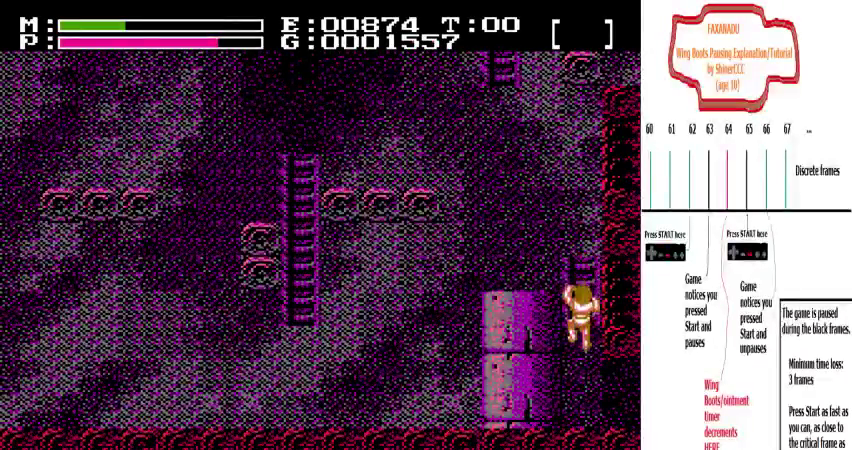
{"dt_ms": 500, "buttons": ["DPAD_RIGHT"], "events": []}
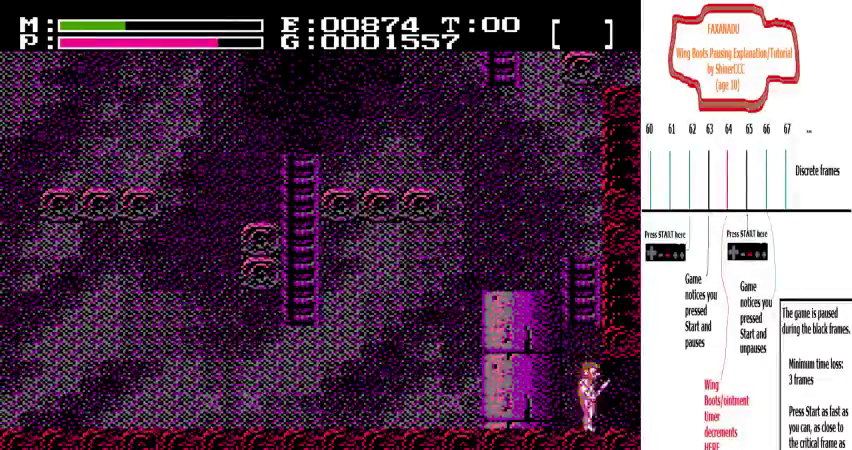
{"dt_ms": 300, "buttons": ["DPAD_RIGHT"], "events": []}
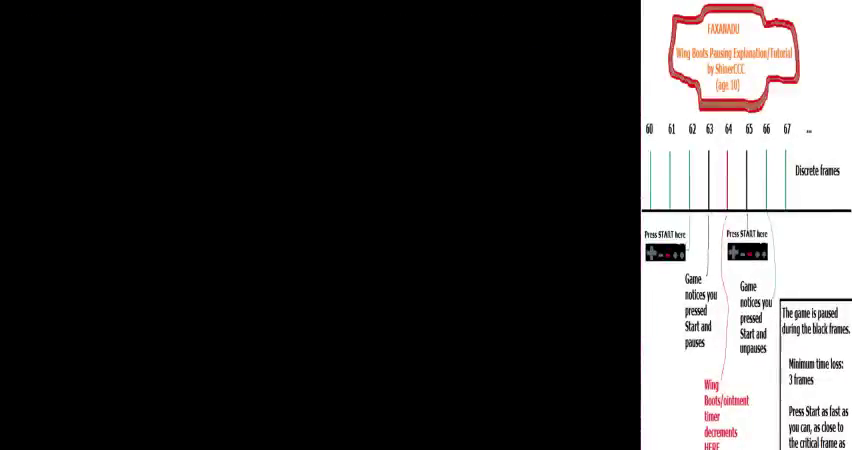
{"dt_ms": 700, "buttons": ["DPAD_RIGHT"], "events": []}
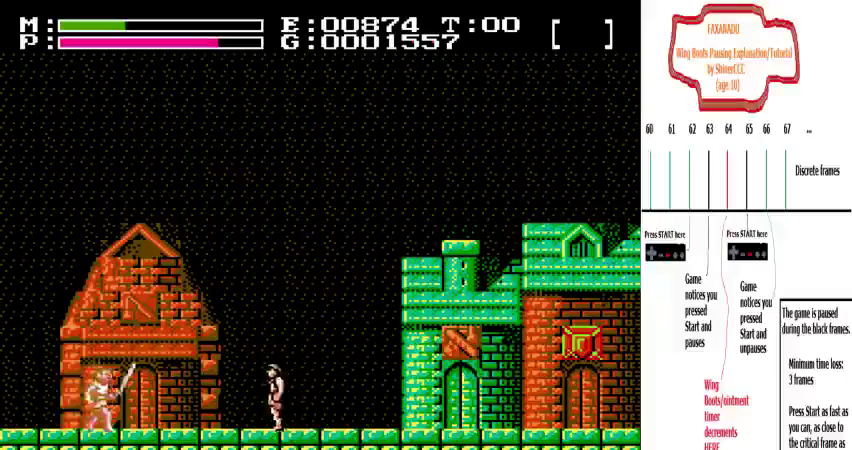
{"dt_ms": 500, "buttons": ["DPAD_RIGHT"], "events": []}
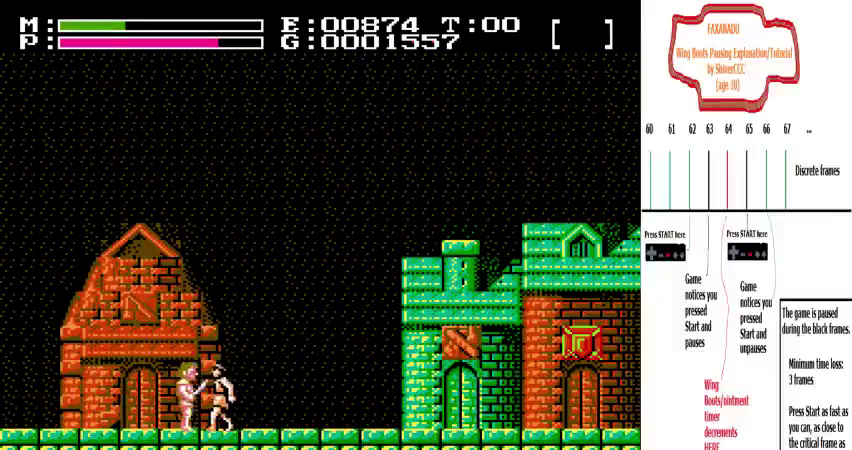
{"dt_ms": 500, "buttons": ["DPAD_RIGHT"], "events": []}
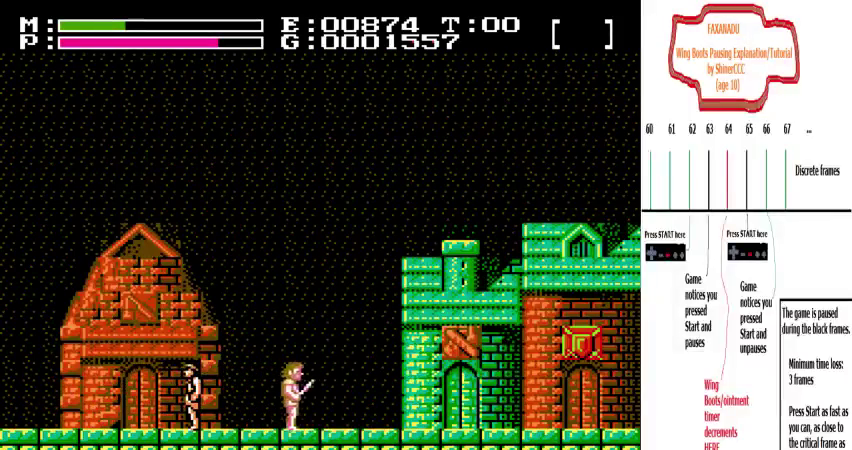
{"dt_ms": 500, "buttons": ["DPAD_RIGHT"], "events": []}
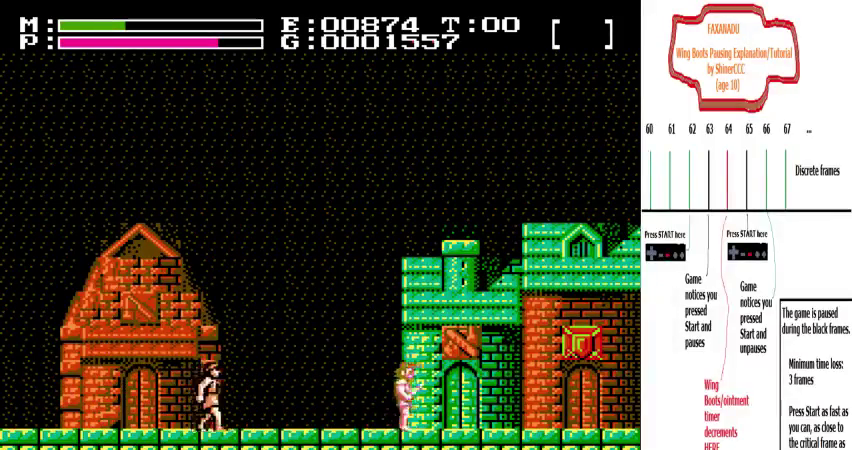
{"dt_ms": 300, "buttons": [], "events": [[267, "DPAD_RIGHT", "up"]]}
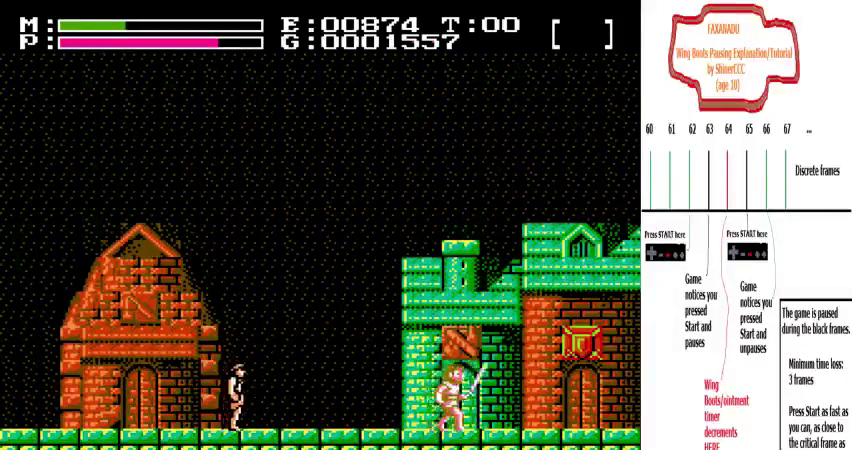
{"dt_ms": 300, "buttons": ["DPAD_LEFT"], "events": [[67, "DPAD_LEFT", "down"]]}
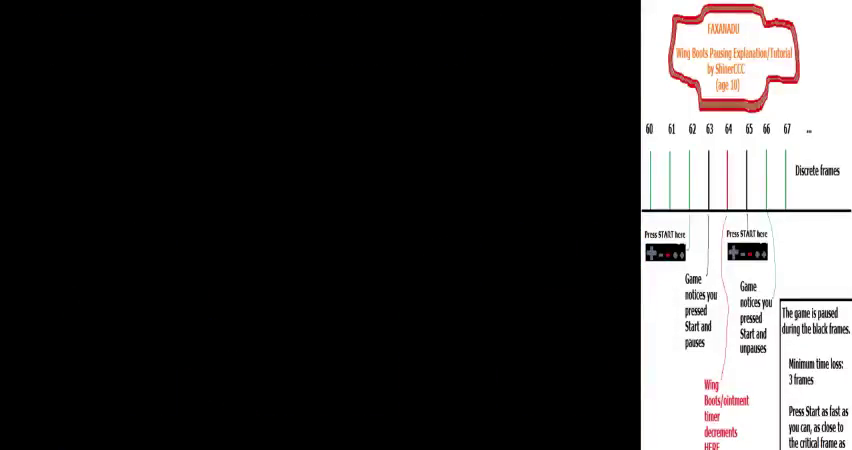
{"dt_ms": 400, "buttons": ["DPAD_LEFT"], "events": []}
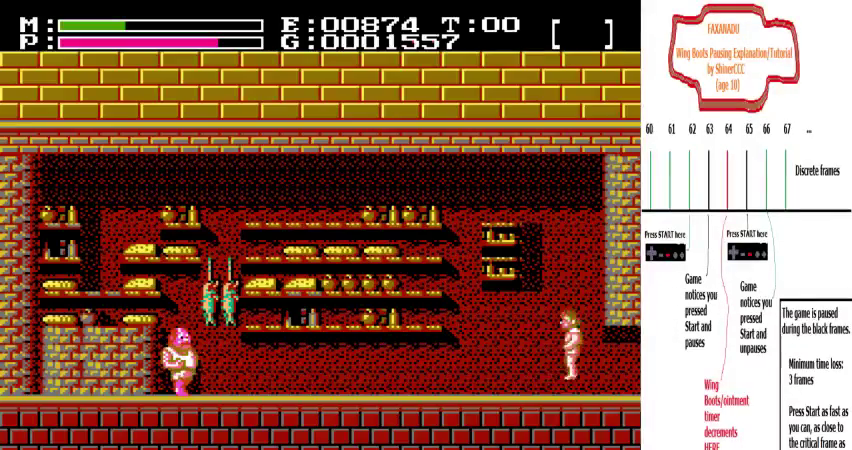
{"dt_ms": 500, "buttons": ["DPAD_LEFT"], "events": []}
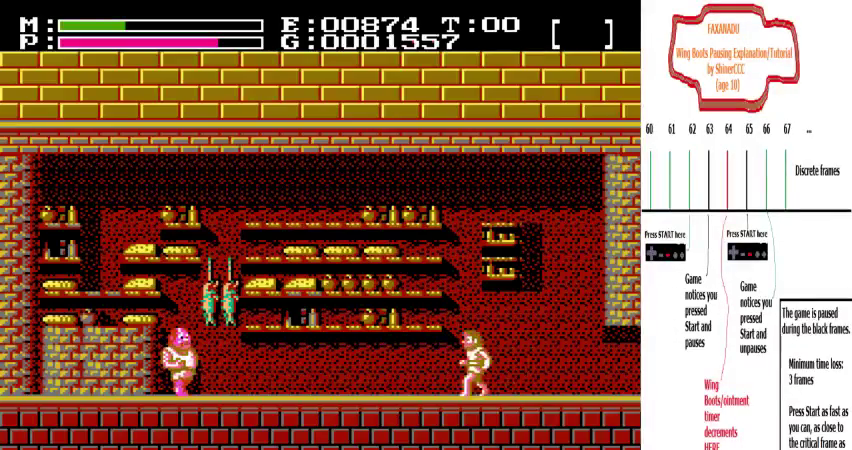
{"dt_ms": 500, "buttons": ["DPAD_LEFT"], "events": []}
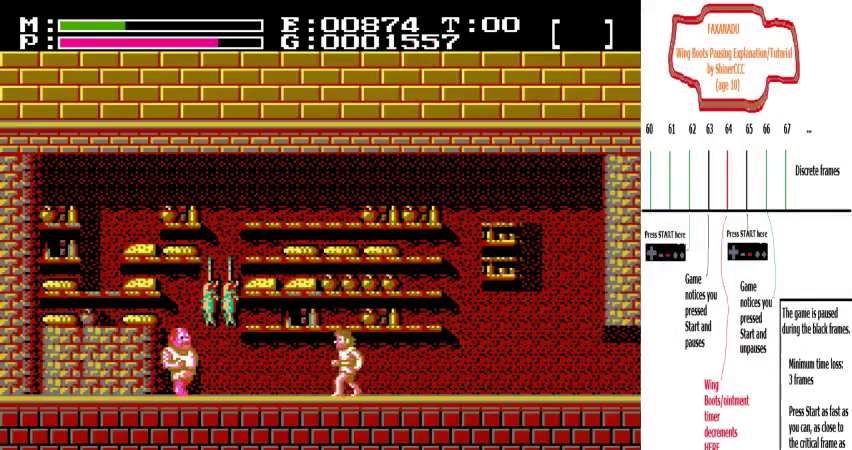
{"dt_ms": 600, "buttons": ["DPAD_LEFT"], "events": []}
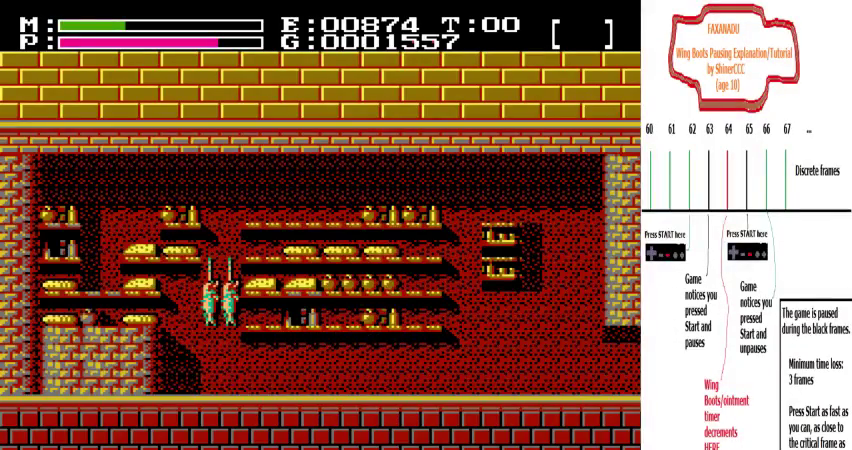
{"dt_ms": 400, "buttons": [], "events": [[233, "DPAD_LEFT", "up"]]}
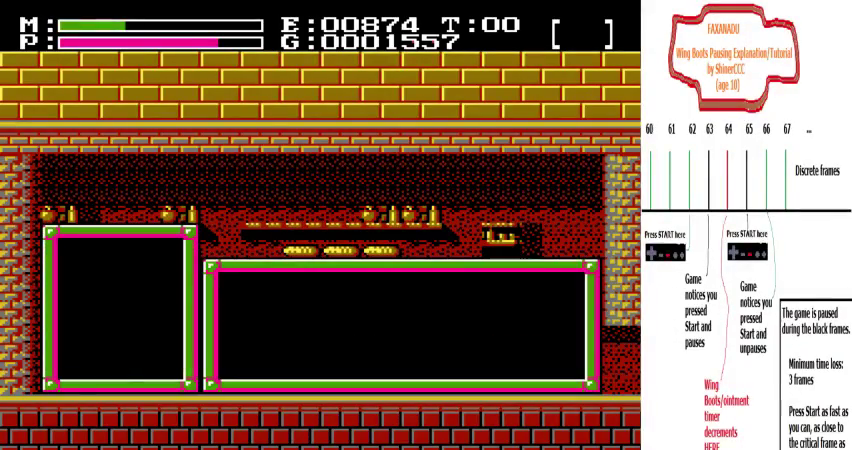
{"dt_ms": 500, "buttons": [], "events": []}
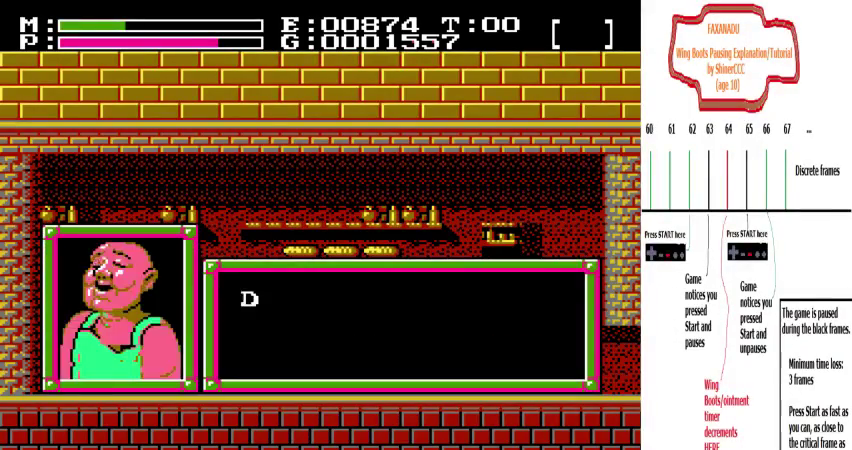
{"dt_ms": 500, "buttons": [], "events": []}
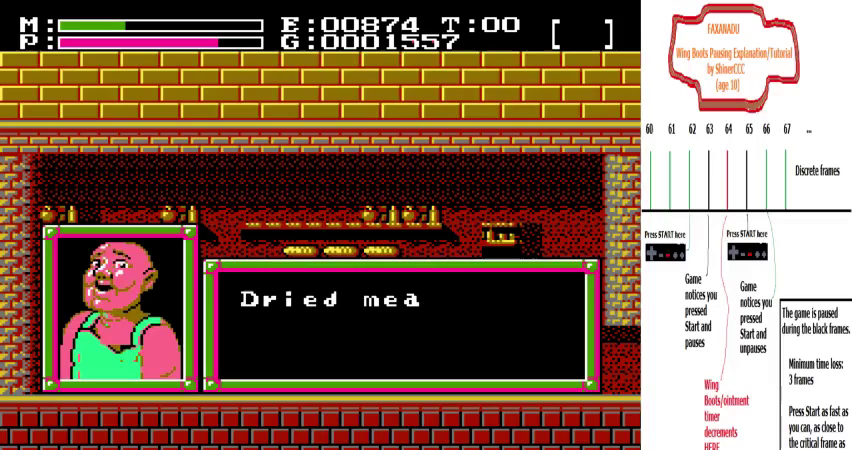
{"dt_ms": 500, "buttons": [], "events": []}
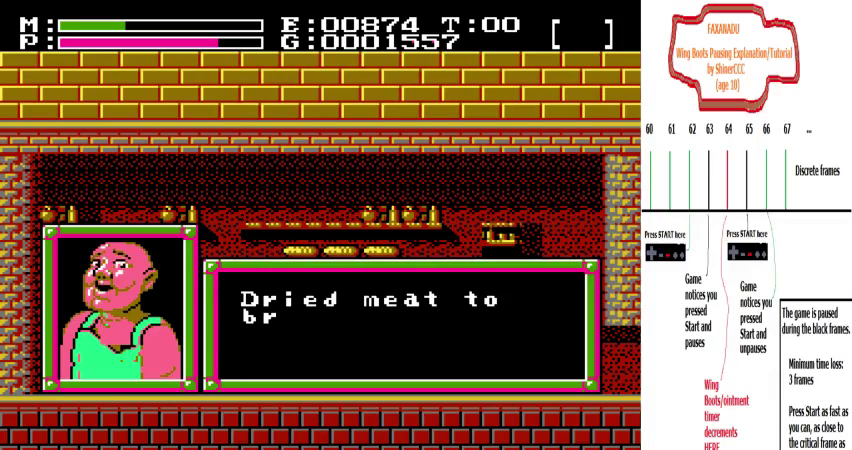
{"dt_ms": 500, "buttons": [], "events": []}
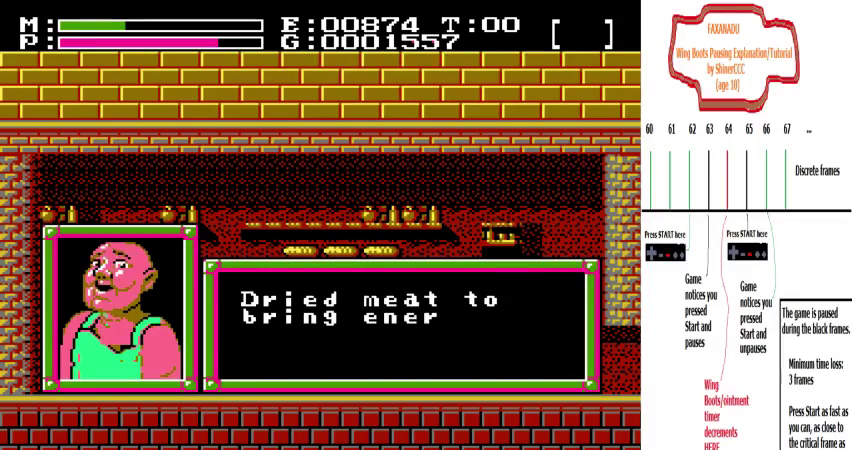
{"dt_ms": 500, "buttons": [], "events": []}
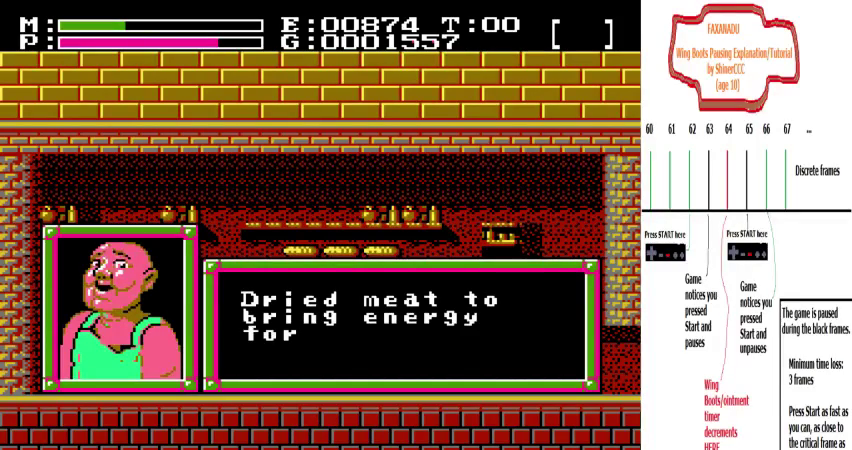
{"dt_ms": 500, "buttons": [], "events": []}
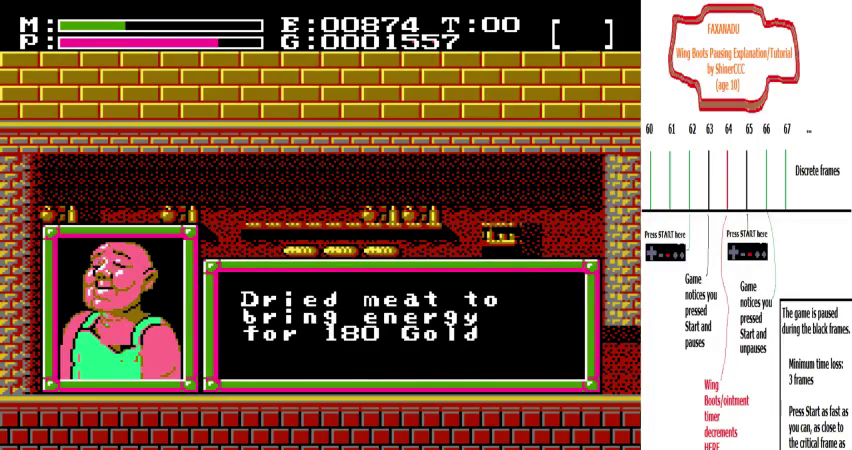
{"dt_ms": 400, "buttons": [], "events": []}
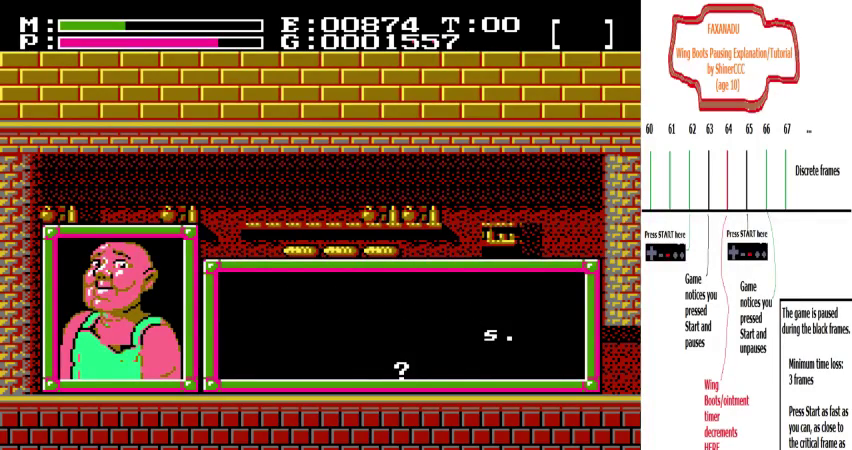
{"dt_ms": 600, "buttons": [], "events": []}
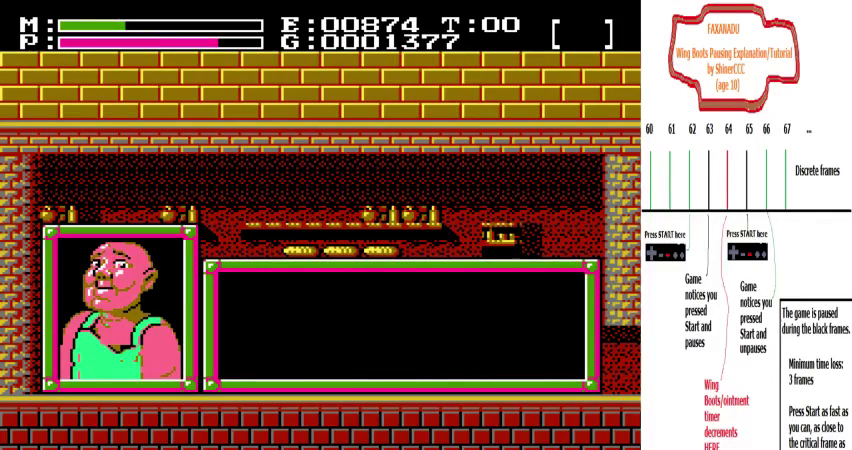
{"dt_ms": 500, "buttons": [], "events": []}
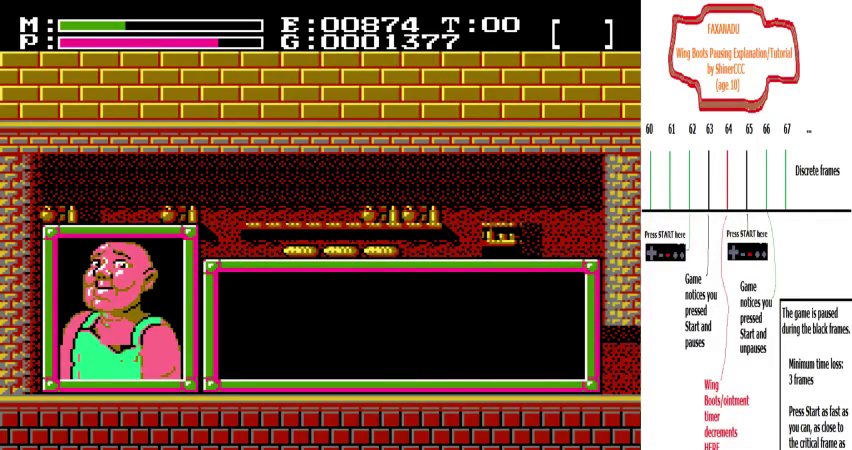
{"dt_ms": 500, "buttons": [], "events": []}
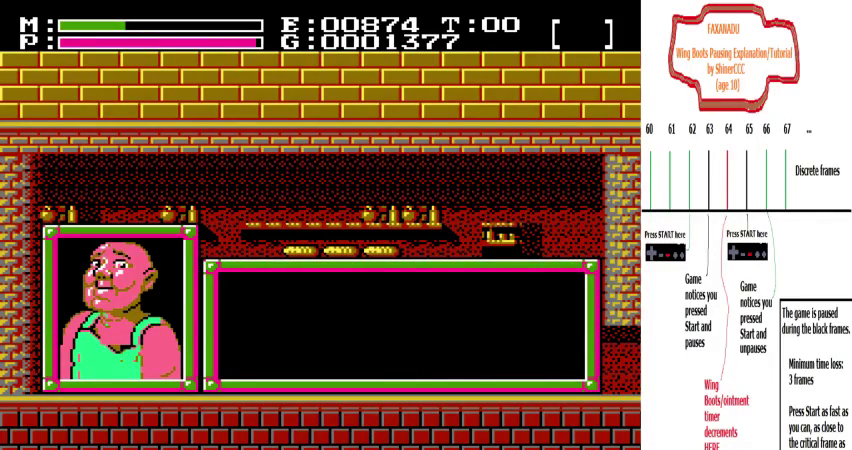
{"dt_ms": 500, "buttons": ["DPAD_RIGHT"], "events": [[267, "DPAD_RIGHT", "down"]]}
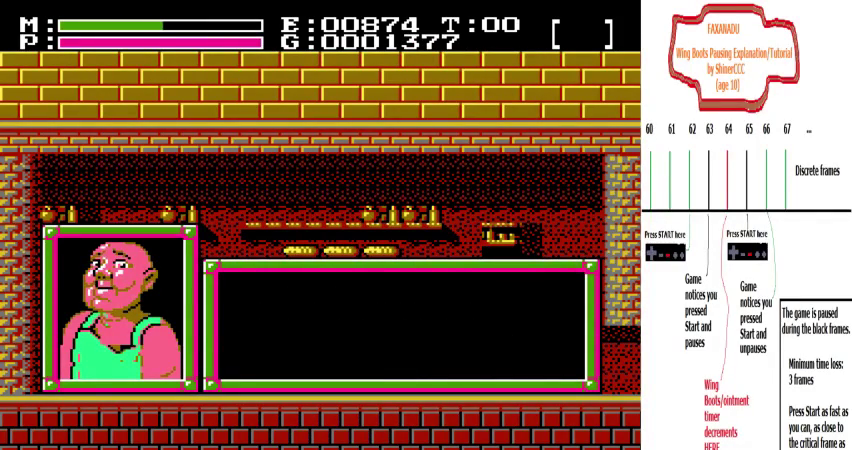
{"dt_ms": 500, "buttons": ["DPAD_RIGHT"], "events": []}
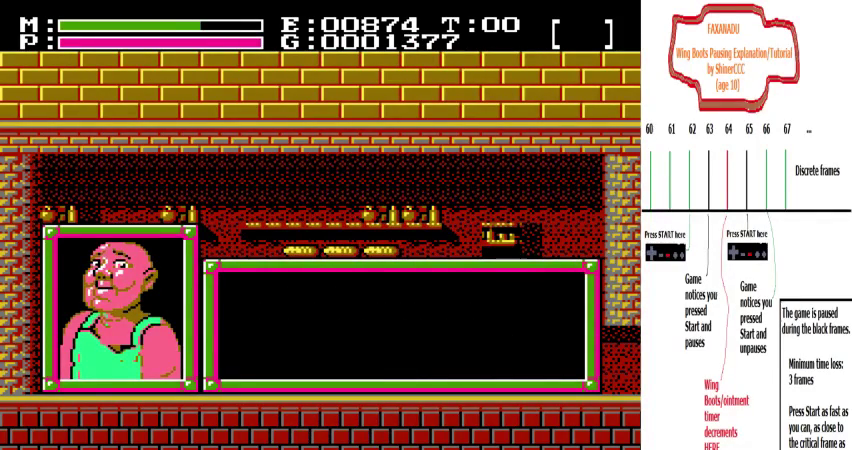
{"dt_ms": 500, "buttons": ["DPAD_RIGHT"], "events": []}
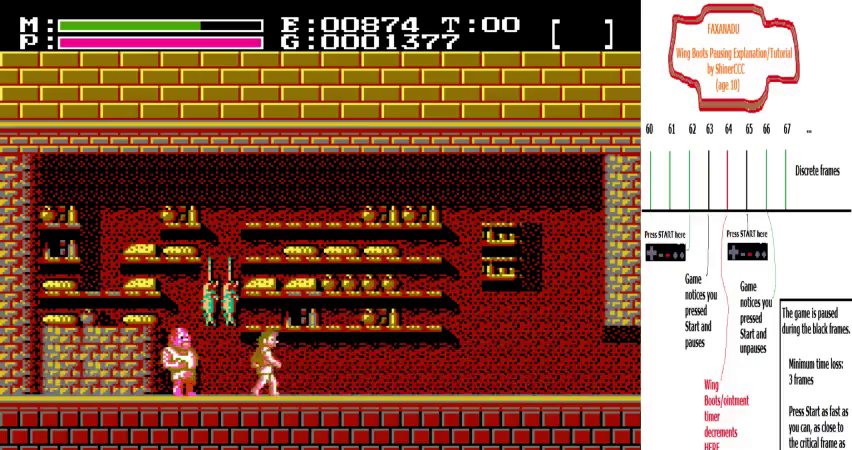
{"dt_ms": 500, "buttons": ["DPAD_RIGHT"], "events": []}